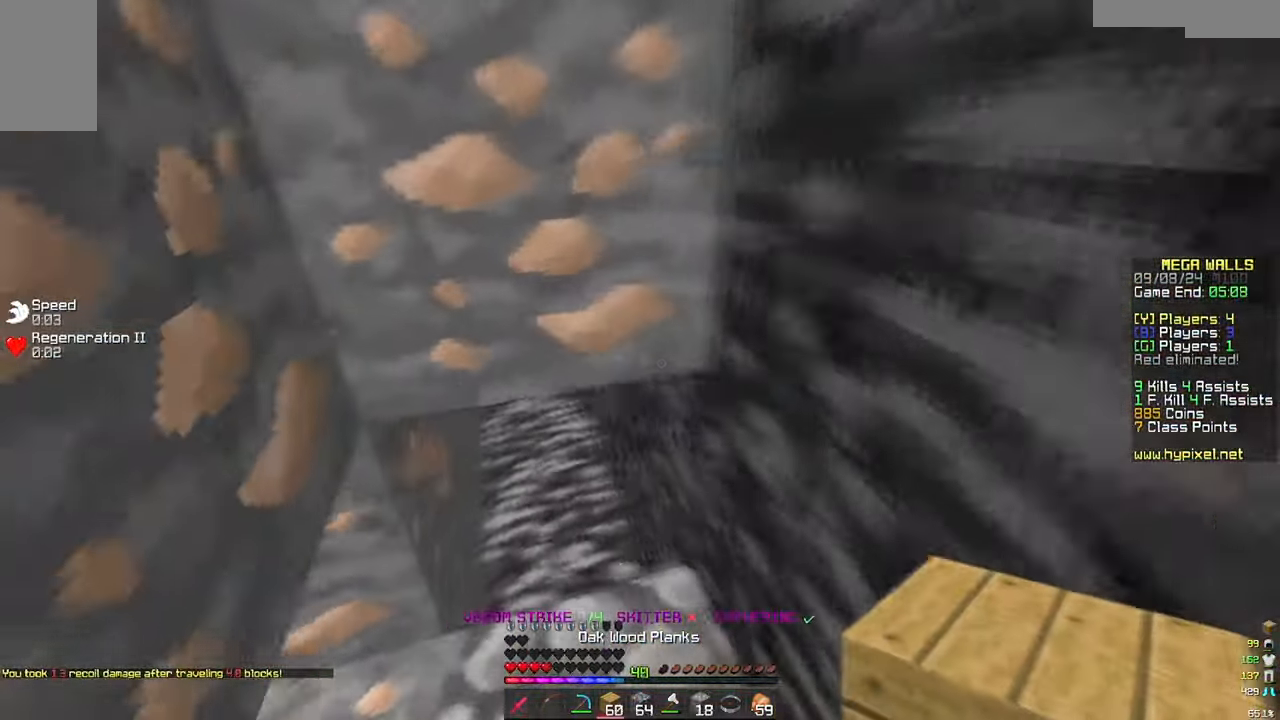
Gameplay with keyboard and mouse; each line is a JSON object with the keys and mouse buttons held at the frame after it. "events" lists presses ("down") and releases ("up") of "a", "d", "s", "w", "mouse_left" and "mouse_right" between this image and that frame as [ms after this image, input, new state], when the widget could be followed in between. "mouse_left", "mouse_right" = the "left", "right" buttons of the "mouse" list. No other keys are recorded. Fast repeated clicks can show as one long hold. Mouse movement is not recorded.
{"keys": ["w"], "mouse": ["left"], "events": [[167, "a", "down"], [217, "mouse_left", "down"], [317, "a", "up"], [317, "w", "up"], [417, "w", "down"]]}
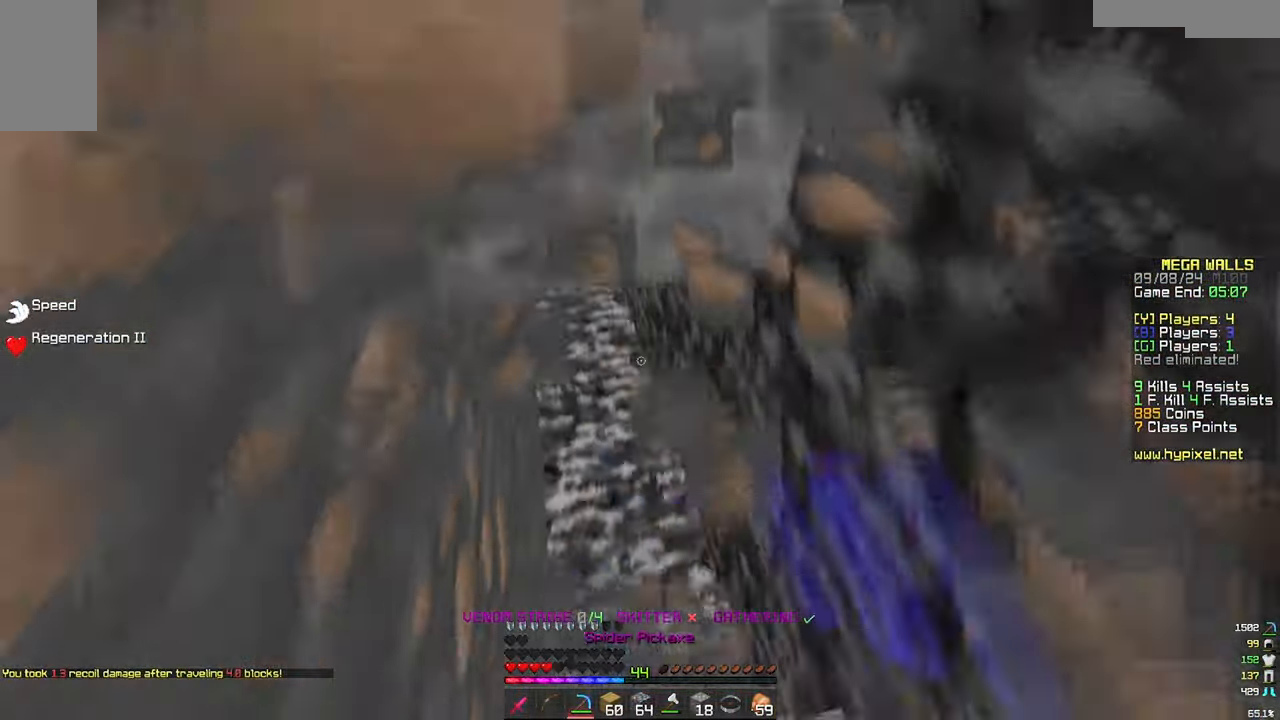
{"keys": ["s"], "mouse": ["right"]}
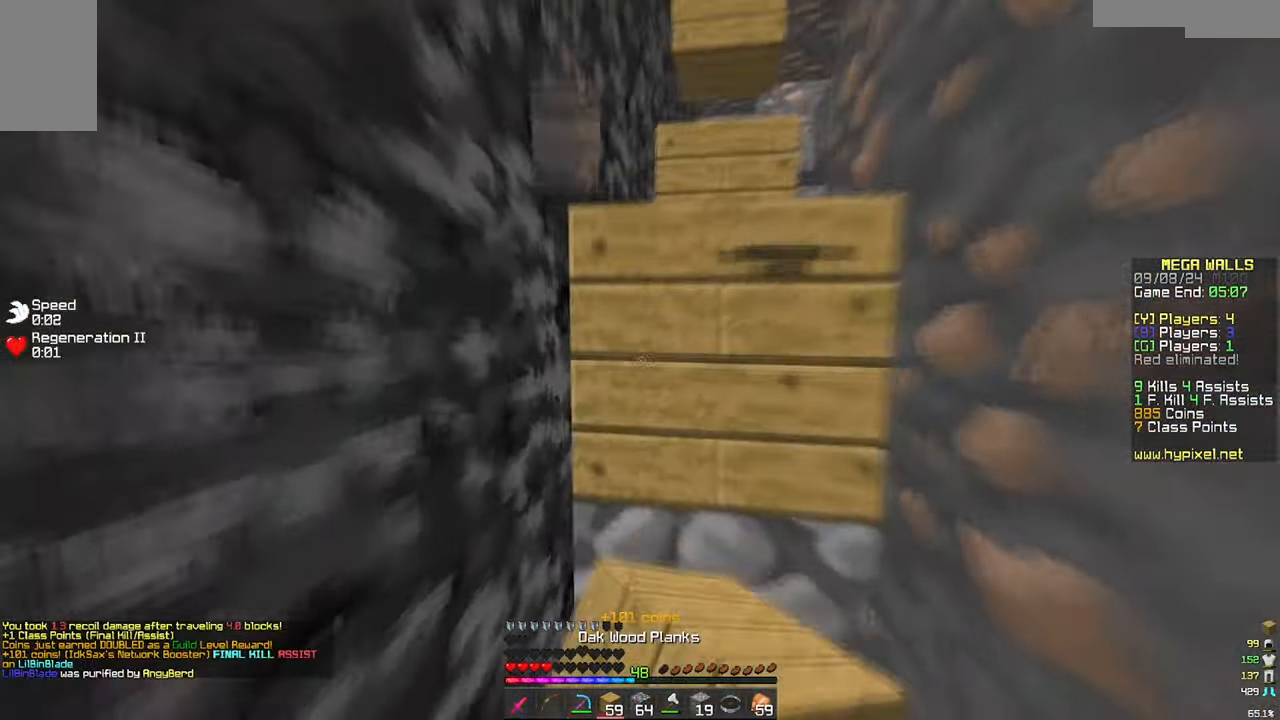
{"keys": ["s"], "mouse": ["right"], "events": [[150, "a", "down"], [300, "a", "up"]]}
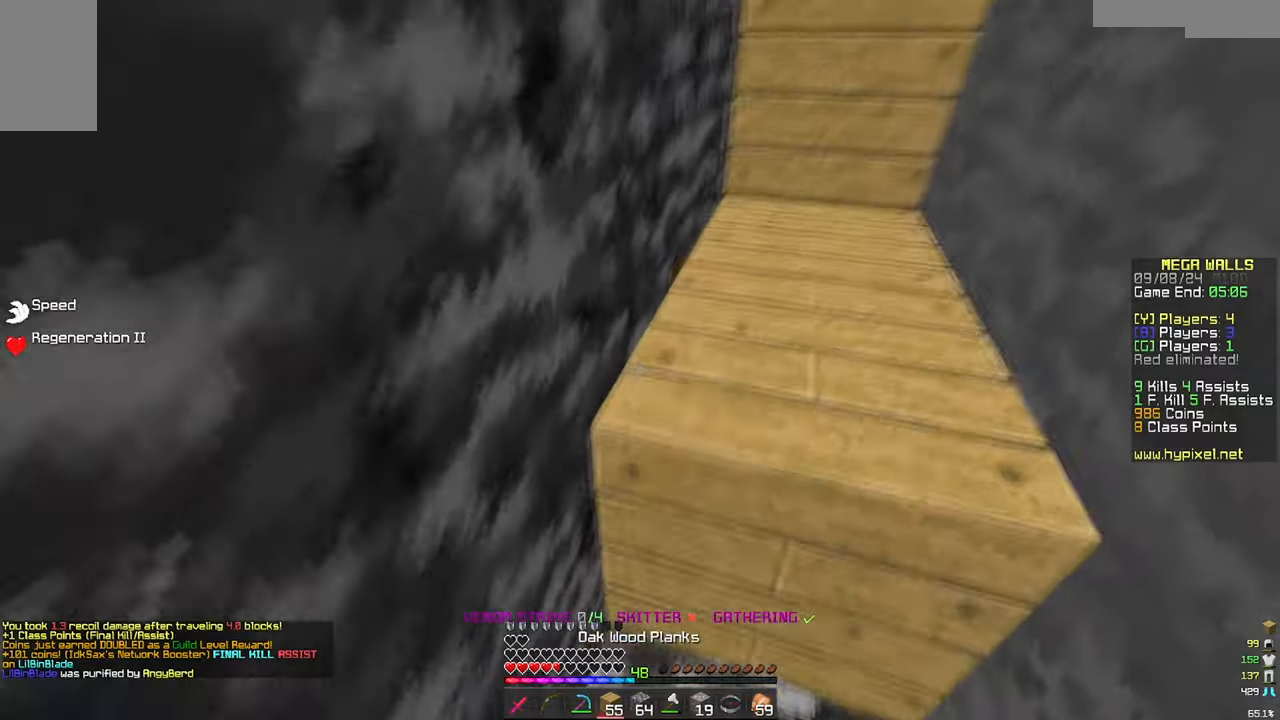
{"keys": [], "mouse": [], "events": [[66, "a", "down"], [116, "mouse_right", "up"], [166, "a", "up"], [183, "s", "up"]]}
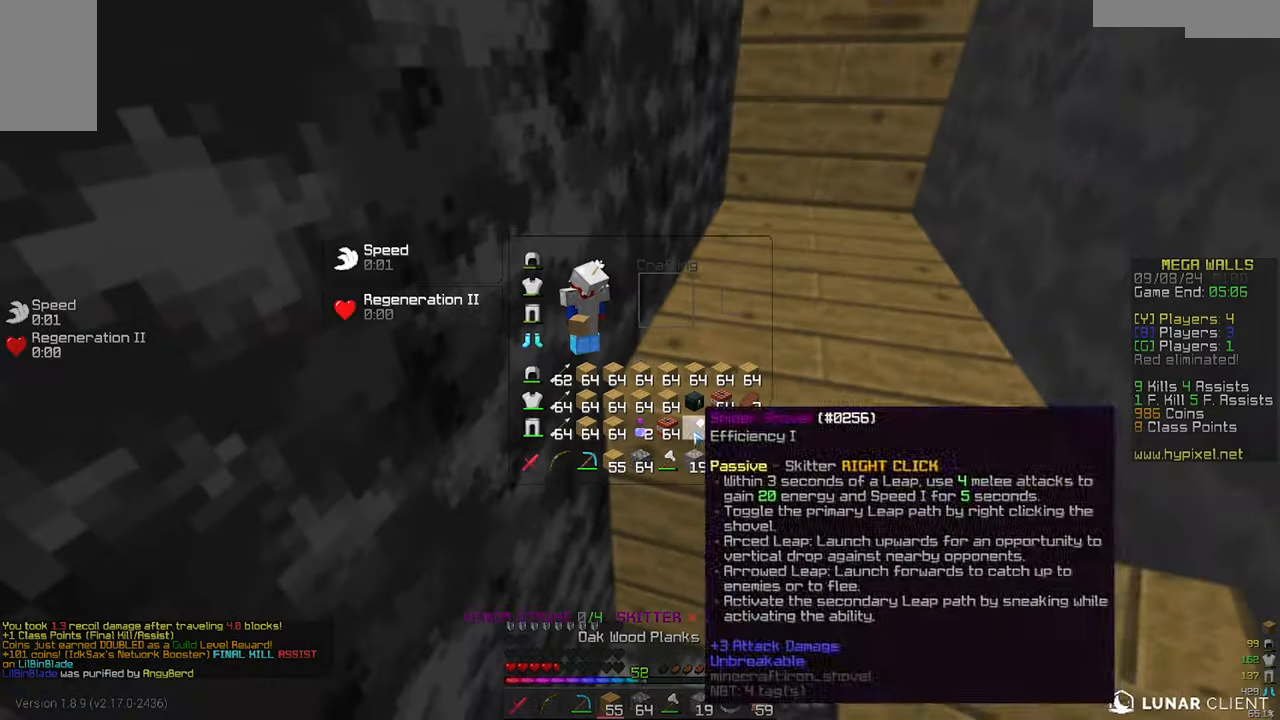
{"keys": ["a"], "mouse": ["left", "right"], "events": [[450, "a", "down"], [450, "mouse_right", "down"], [466, "mouse_left", "down"]]}
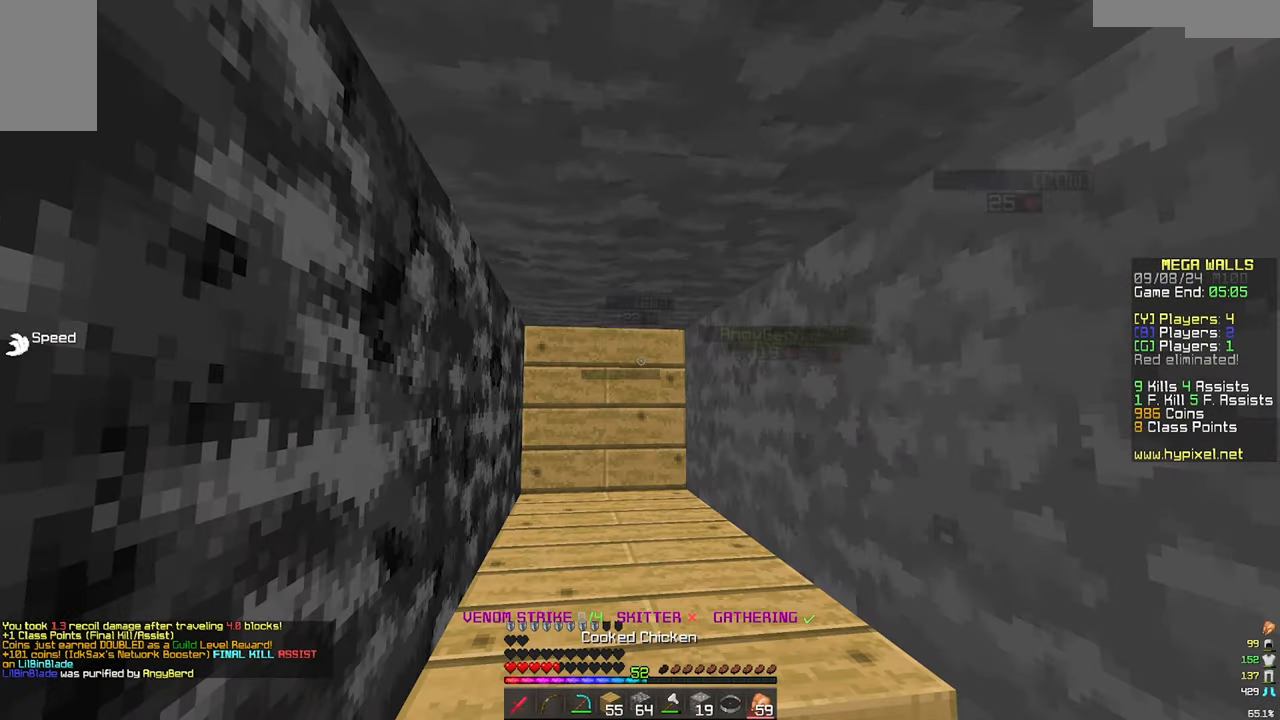
{"keys": [], "mouse": ["right"], "events": [[116, "a", "up"], [166, "s", "down"], [333, "mouse_left", "up"], [333, "s", "up"]]}
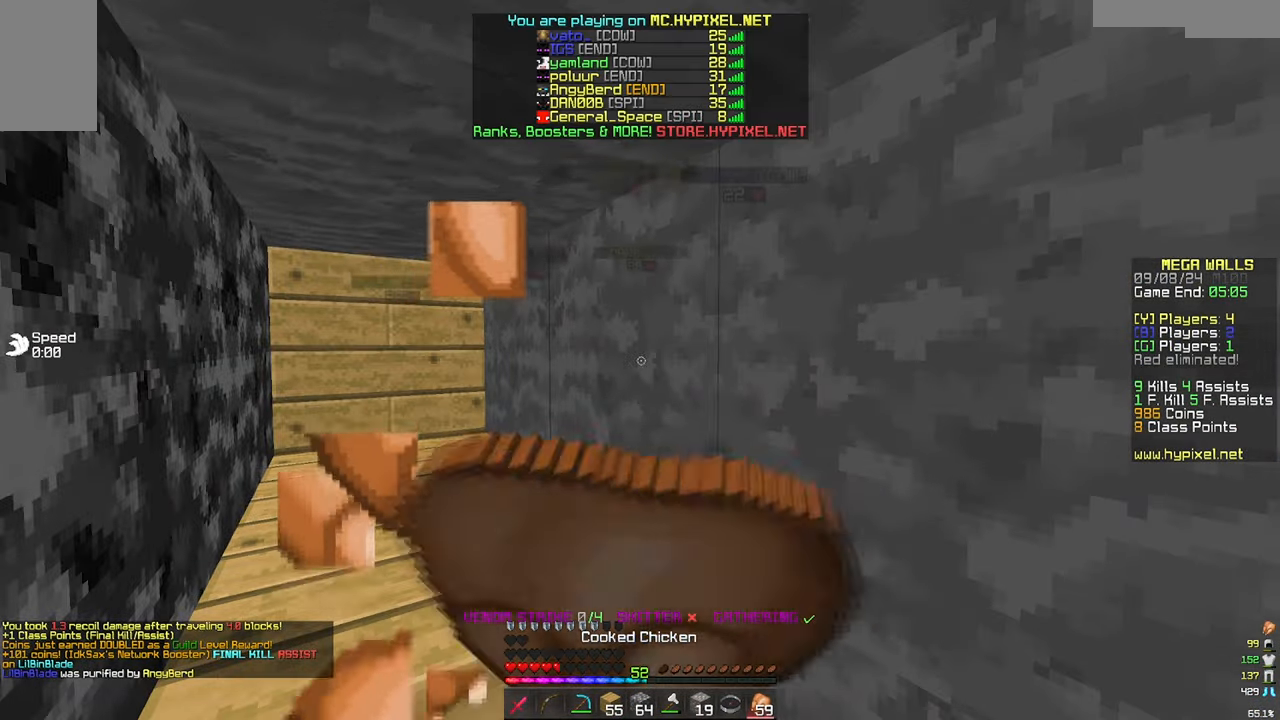
{"keys": [], "mouse": ["right"], "events": []}
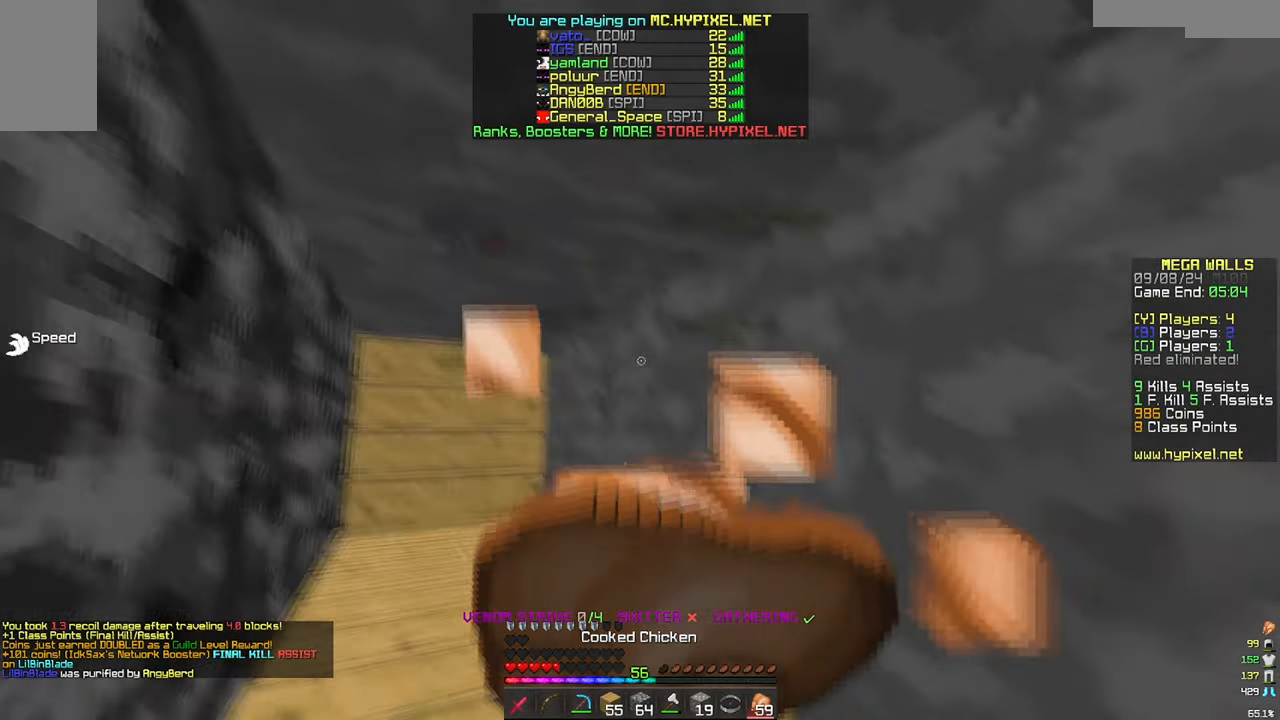
{"keys": [], "mouse": ["right"], "events": []}
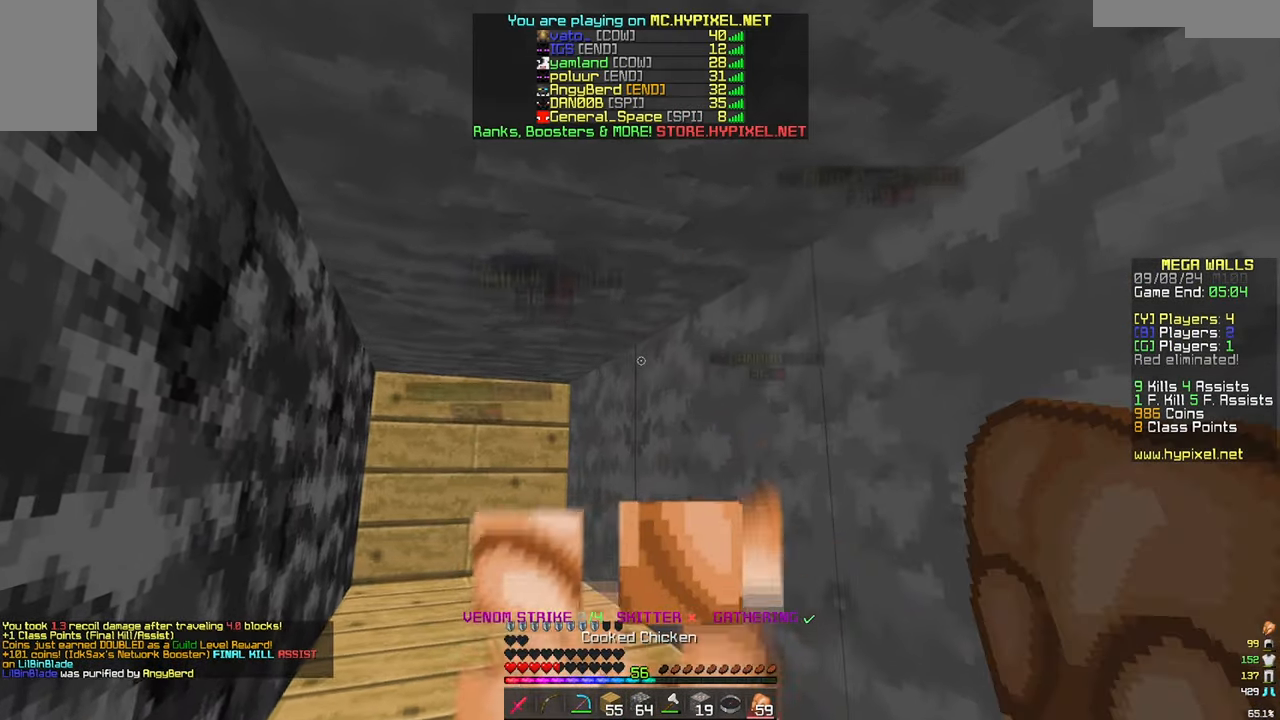
{"keys": [], "mouse": ["left"], "events": [[200, "mouse_left", "down"], [200, "mouse_right", "up"]]}
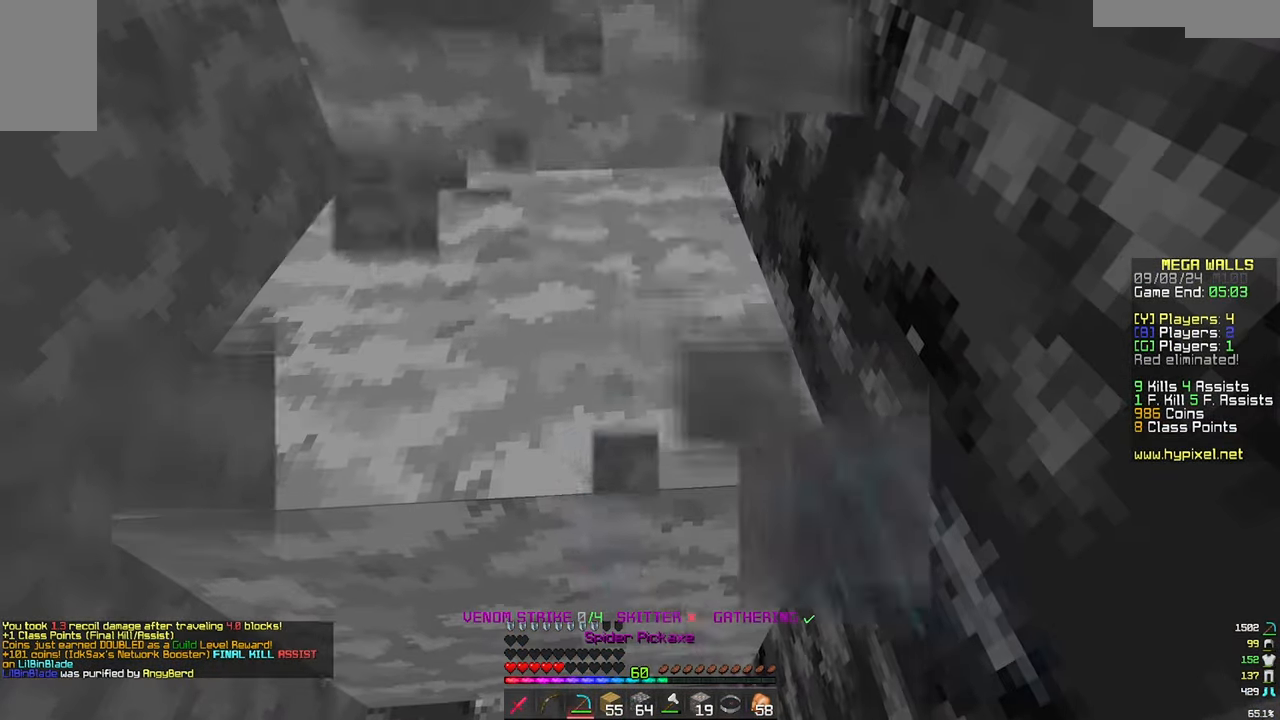
{"keys": ["w"], "mouse": ["left"], "events": [[366, "w", "down"]]}
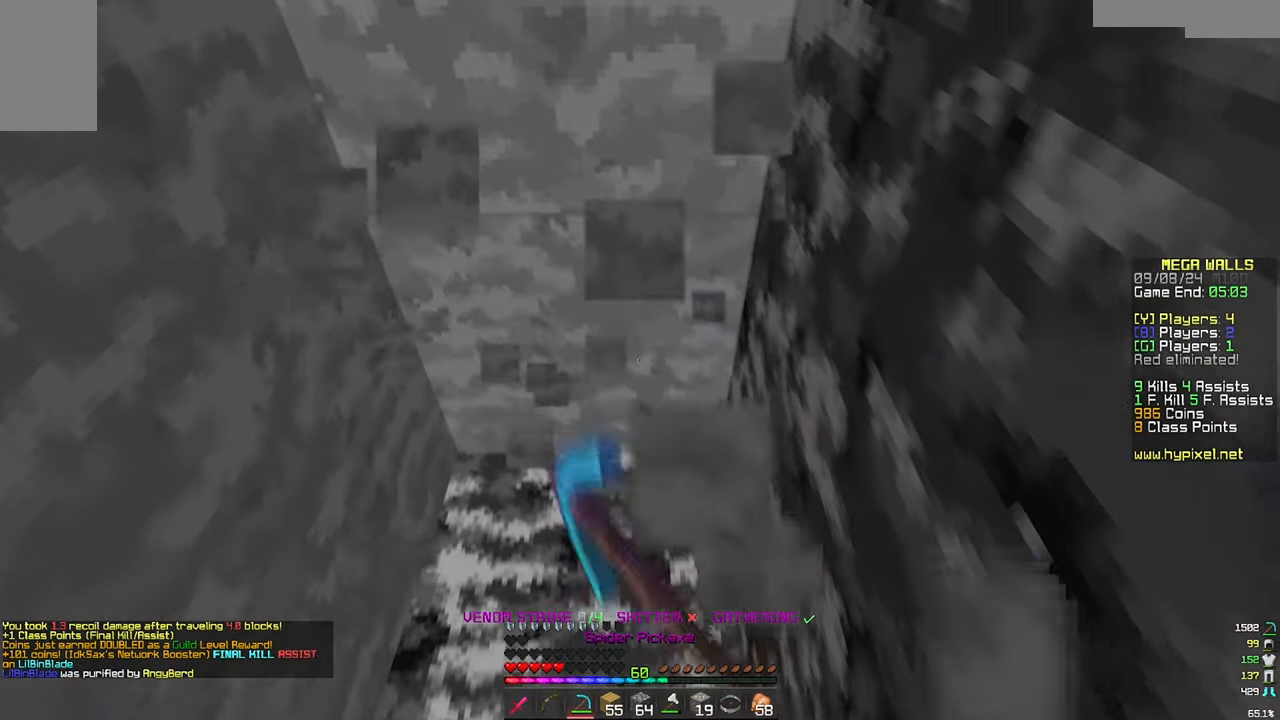
{"keys": ["d", "w"], "mouse": ["left"], "events": [[166, "w", "up"], [333, "d", "down"], [333, "w", "down"]]}
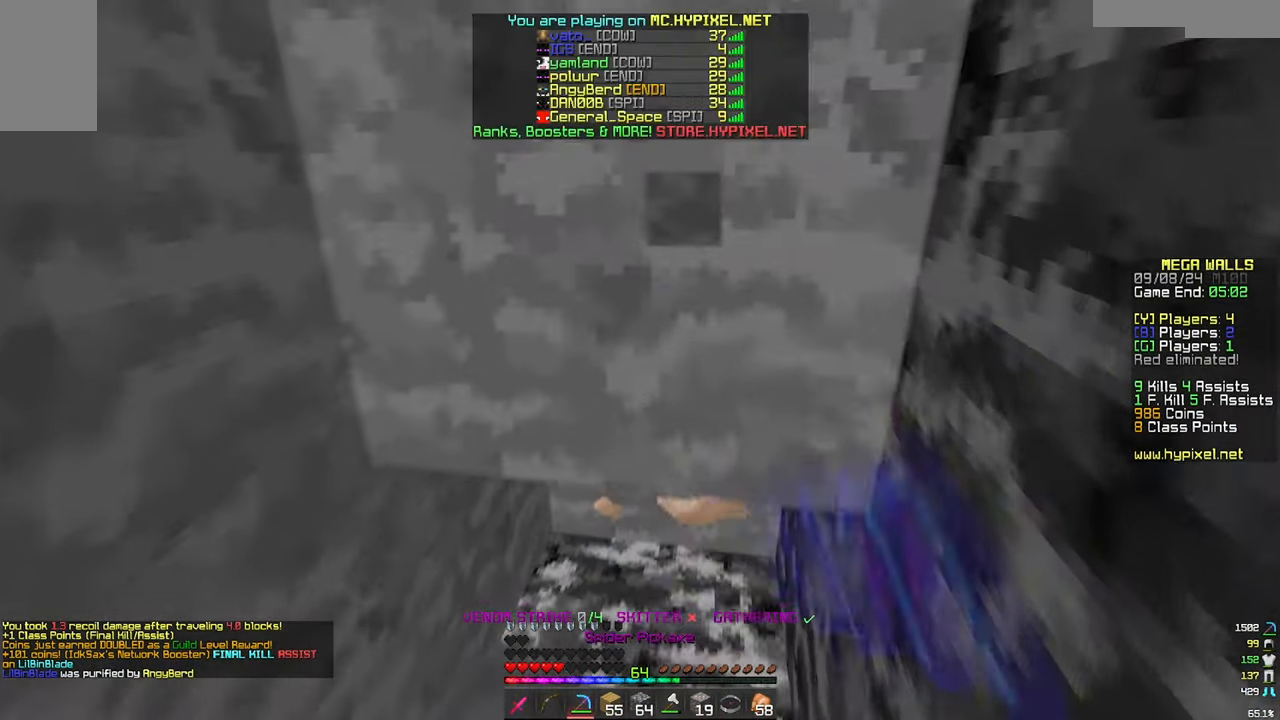
{"keys": ["w"], "mouse": ["left"], "events": [[150, "d", "up"], [183, "w", "up"], [500, "w", "down"]]}
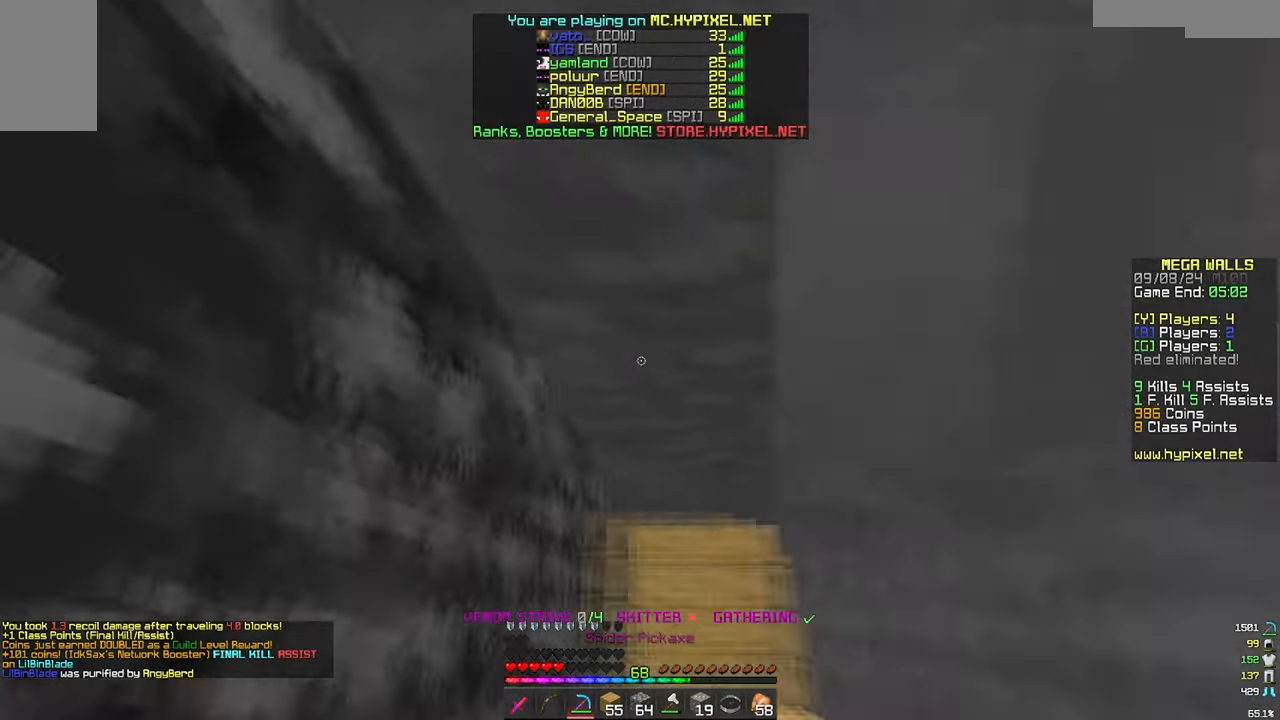
{"keys": ["w"], "mouse": ["left"]}
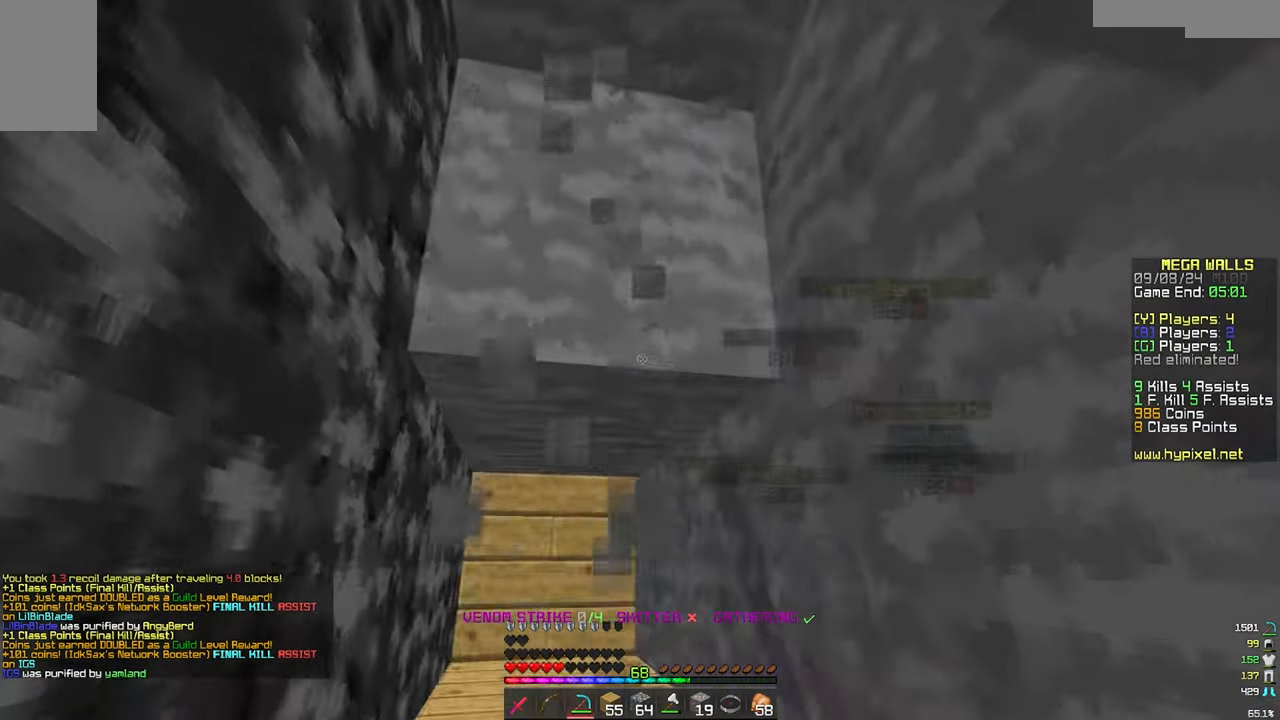
{"keys": ["w"], "mouse": ["left"], "events": [[233, "a", "down"], [466, "a", "up"]]}
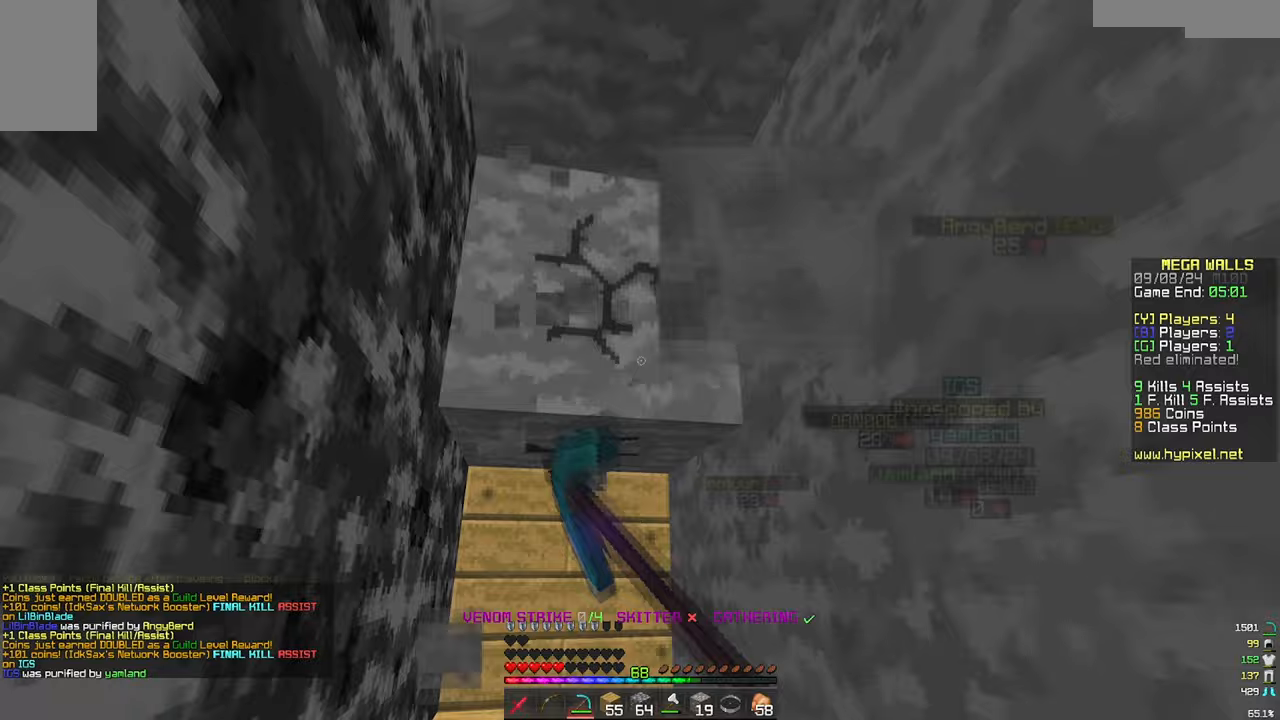
{"keys": ["a", "w"], "mouse": ["left"]}
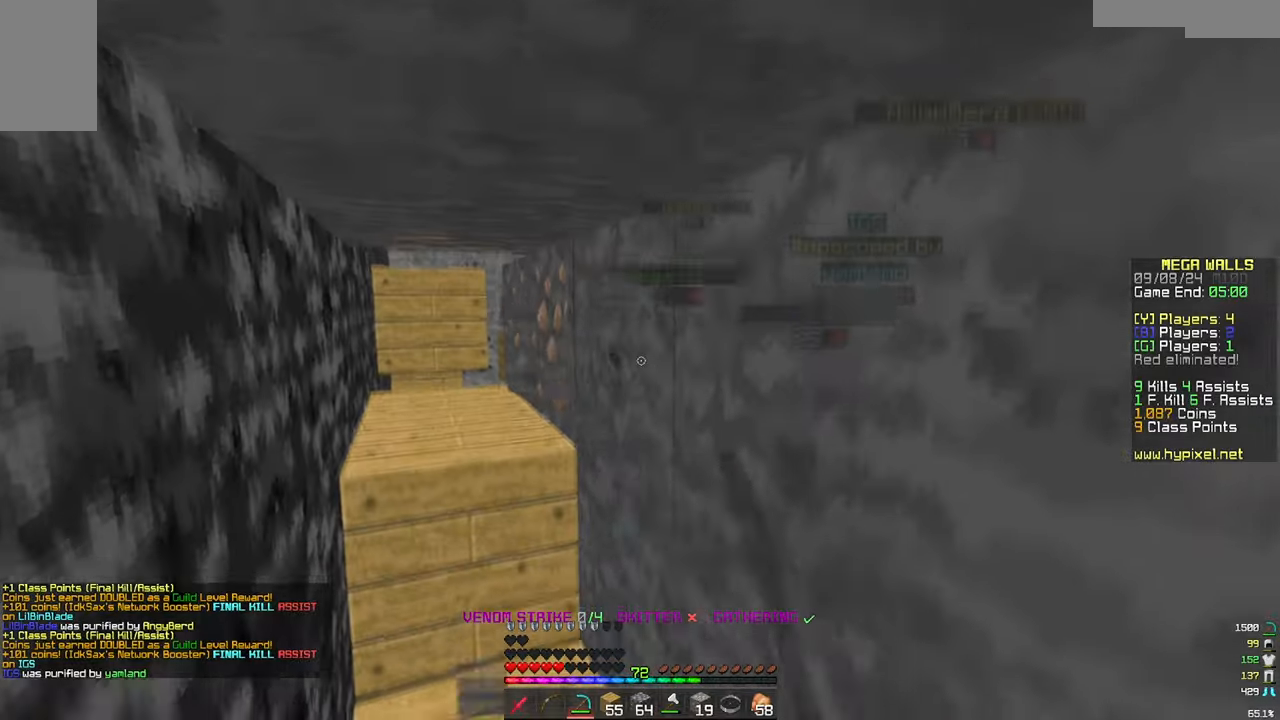
{"keys": [], "mouse": ["left"], "events": [[433, "a", "up"], [483, "w", "up"]]}
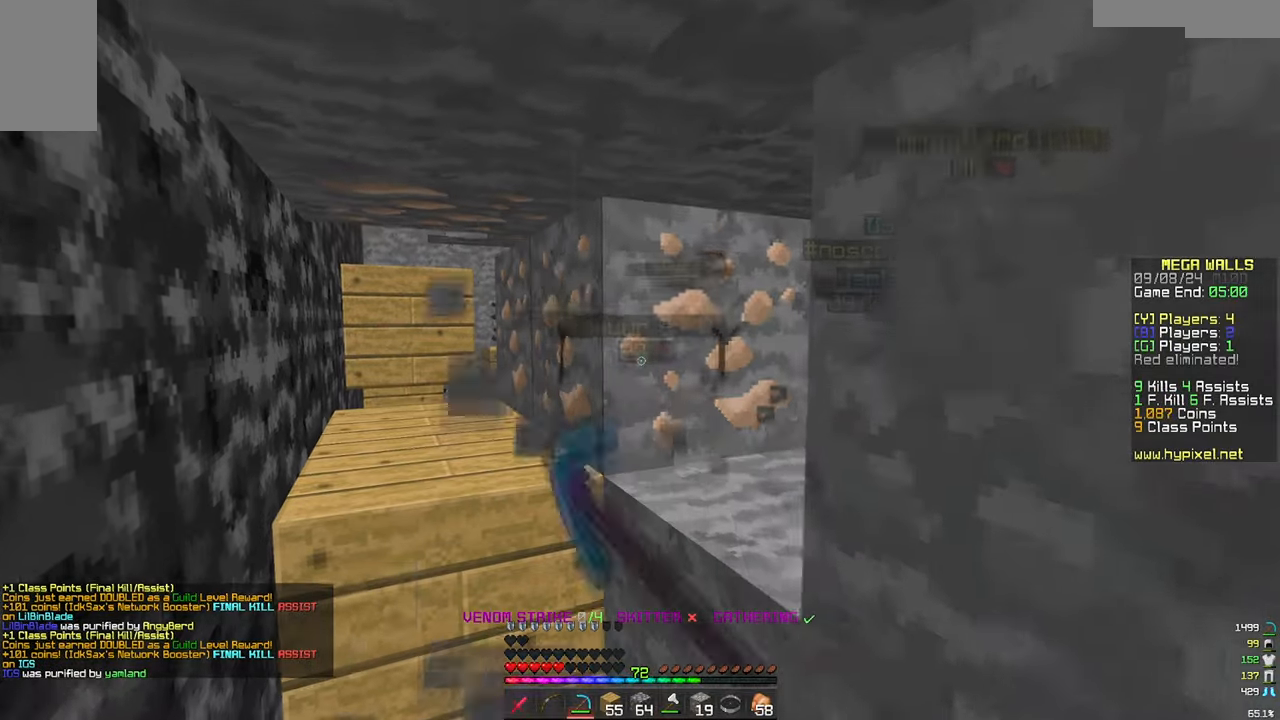
{"keys": [], "mouse": ["left"], "events": []}
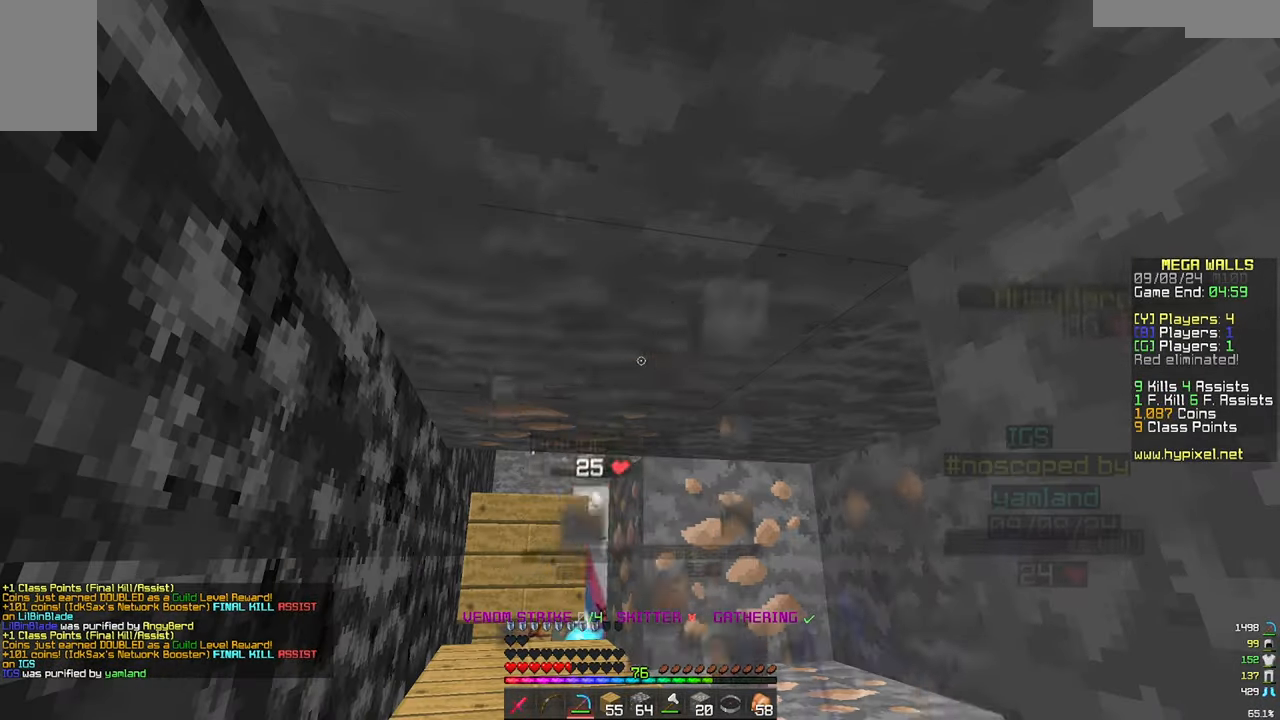
{"keys": [], "mouse": ["left"], "events": []}
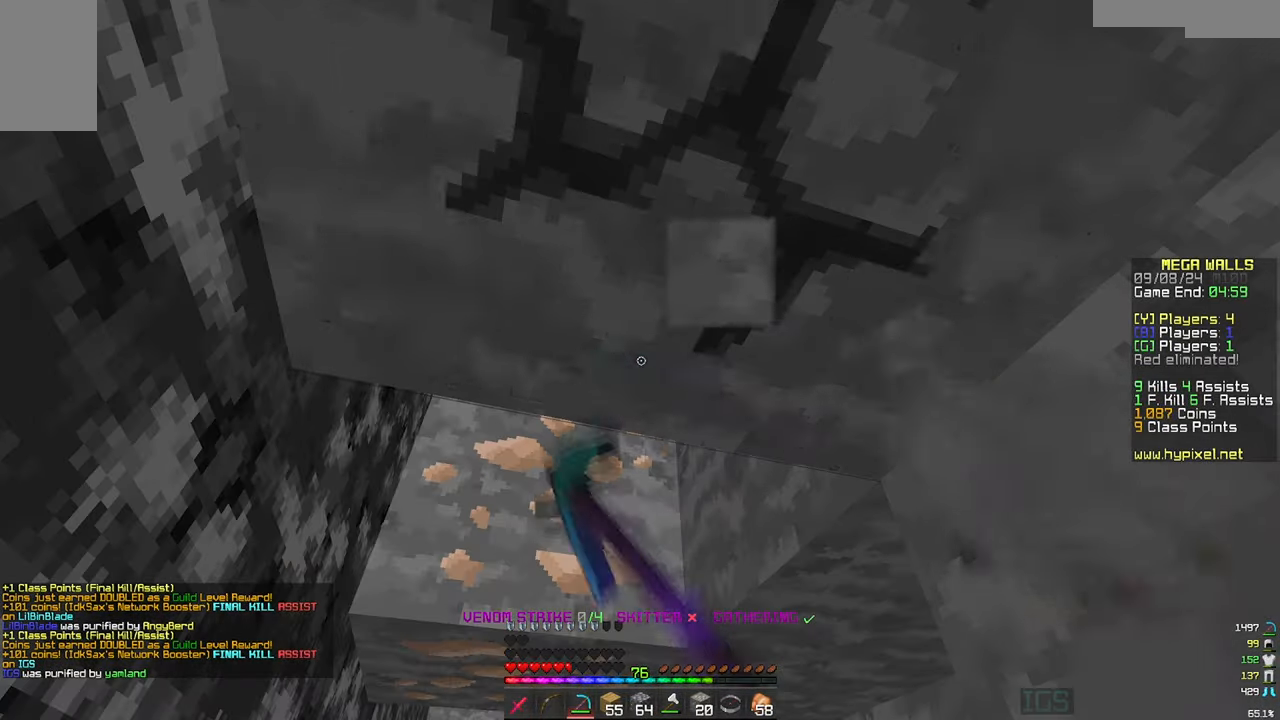
{"keys": ["w"], "mouse": ["left"], "events": [[183, "w", "down"]]}
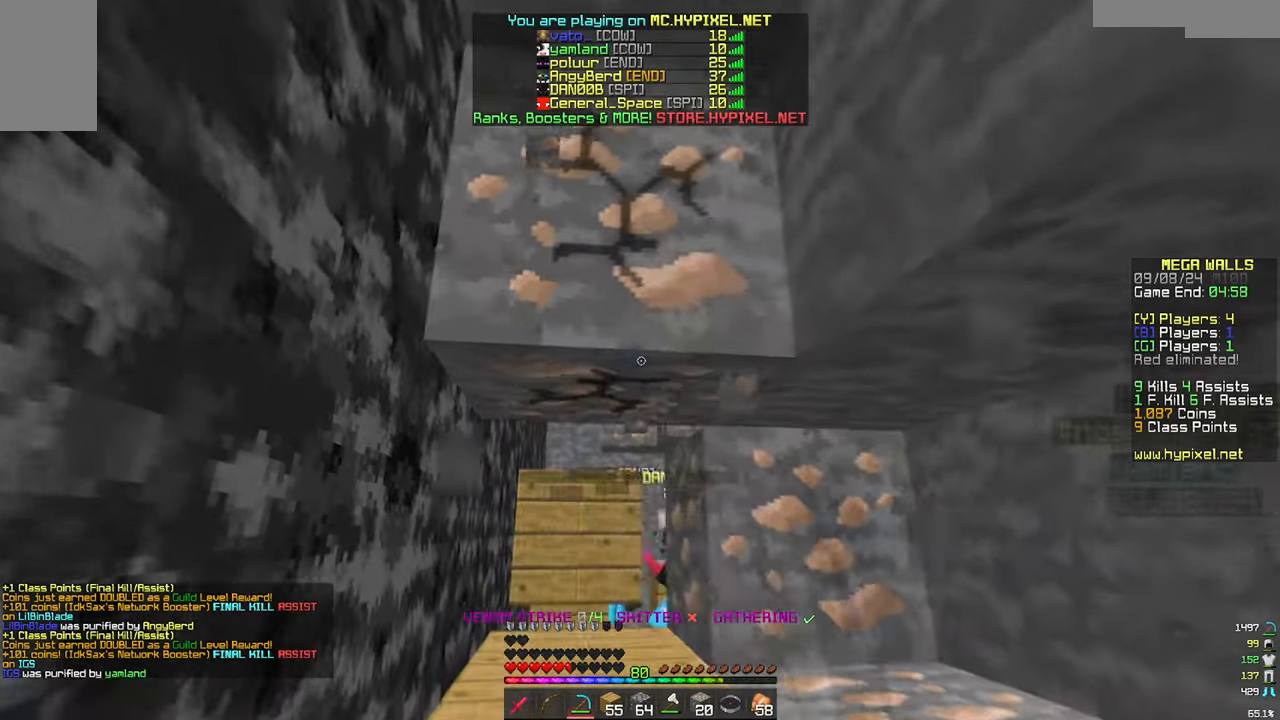
{"keys": ["w"], "mouse": ["left"], "events": [[50, "a", "down"], [267, "a", "up"]]}
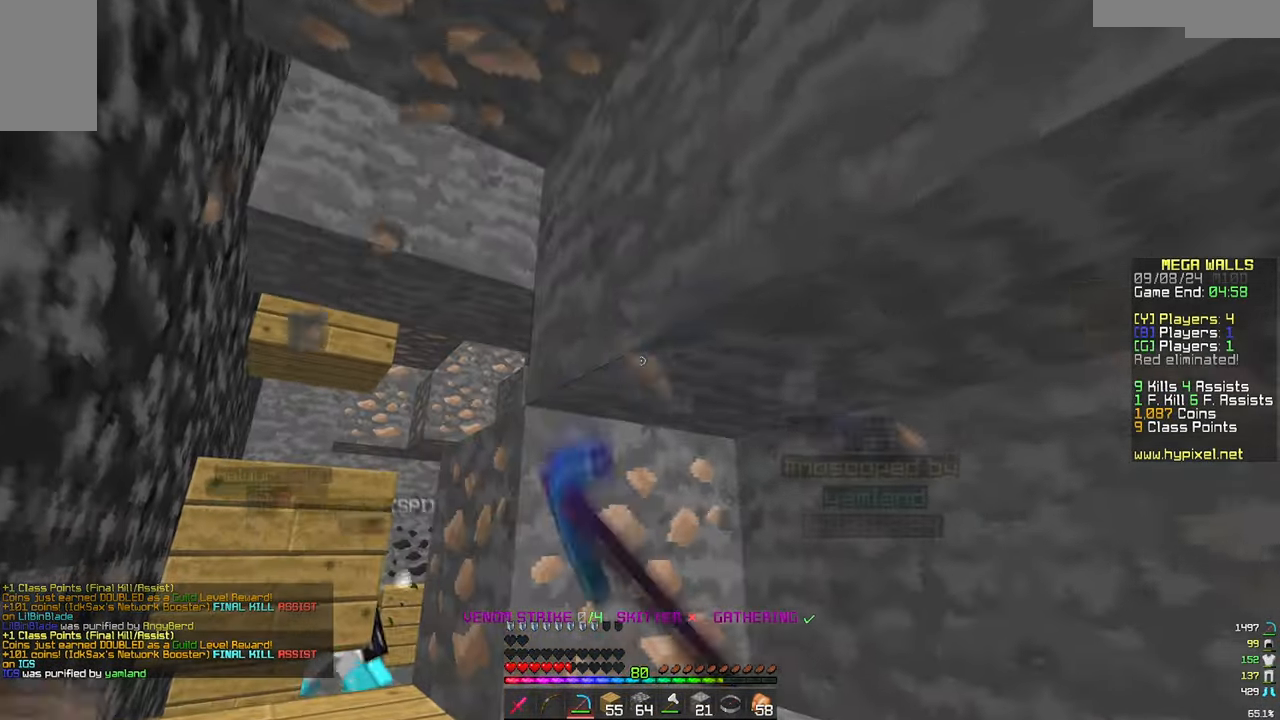
{"keys": ["a", "w"], "mouse": ["left"], "events": [[17, "a", "down"]]}
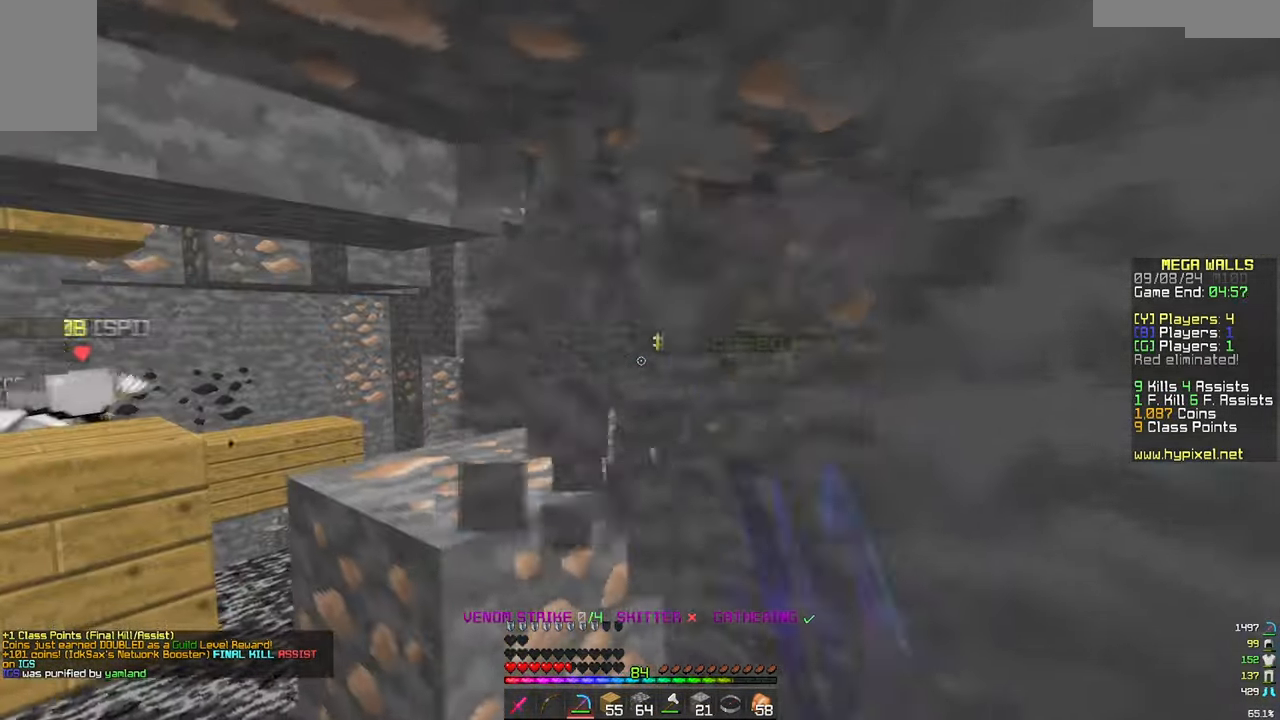
{"keys": [], "mouse": ["left"], "events": [[217, "w", "up"], [367, "a", "up"]]}
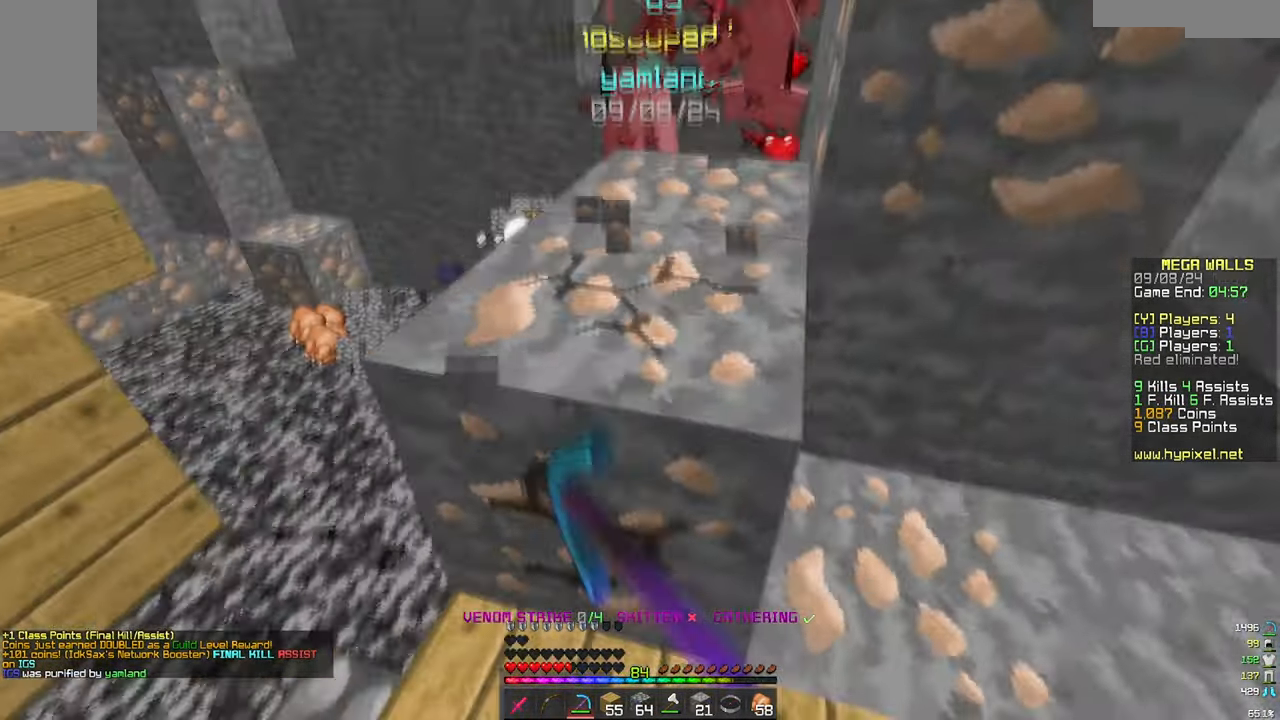
{"keys": ["w"], "mouse": ["left"], "events": [[33, "w", "down"], [283, "mouse_left", "up"], [283, "w", "up"], [333, "mouse_left", "down"], [350, "w", "down"], [400, "a", "down"], [450, "mouse_left", "up"], [500, "a", "up"], [500, "mouse_left", "down"]]}
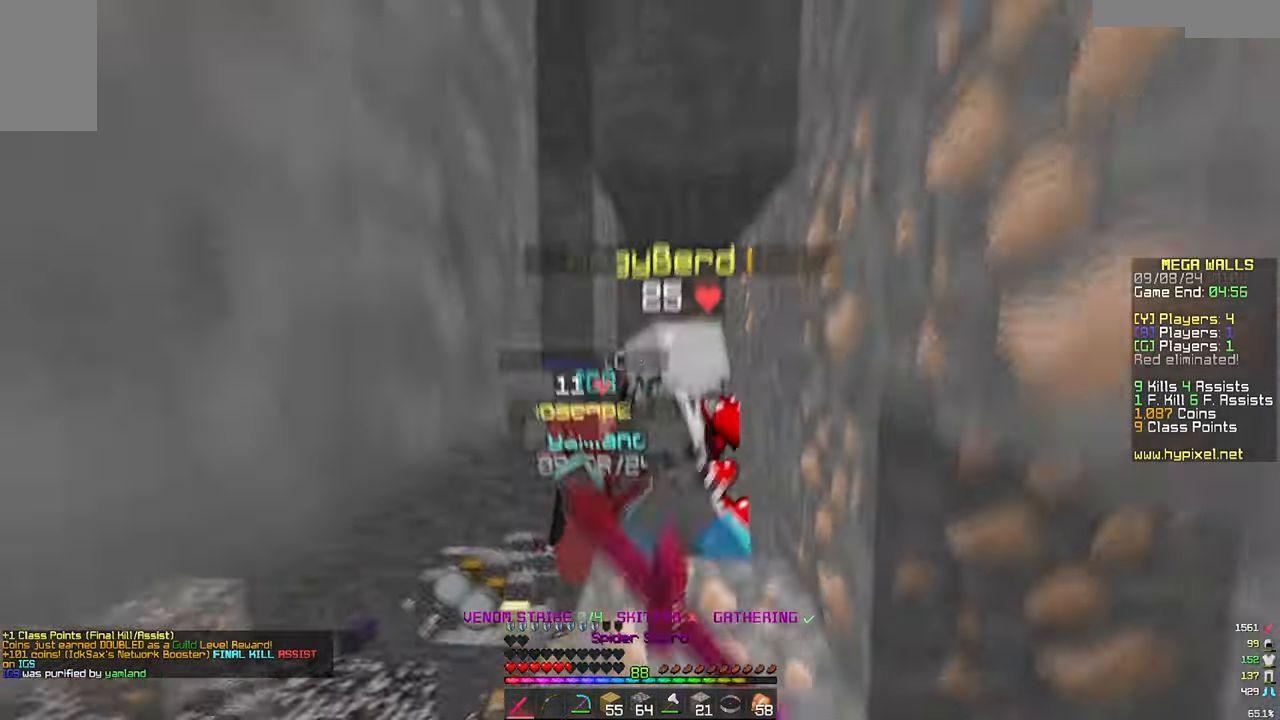
{"keys": ["w"], "mouse": ["left"], "events": [[100, "mouse_left", "up"], [217, "d", "down"], [317, "mouse_left", "down"], [383, "d", "up"]]}
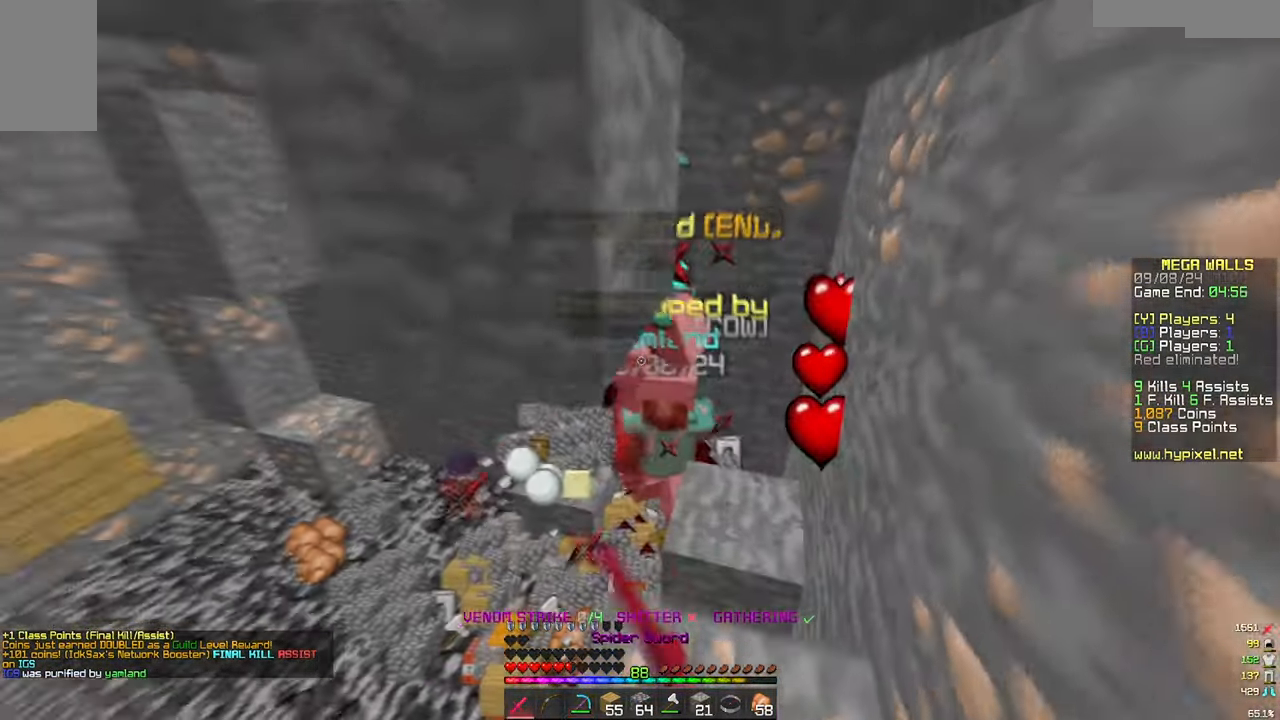
{"keys": ["d", "w"], "mouse": ["left"], "events": [[100, "d", "down"]]}